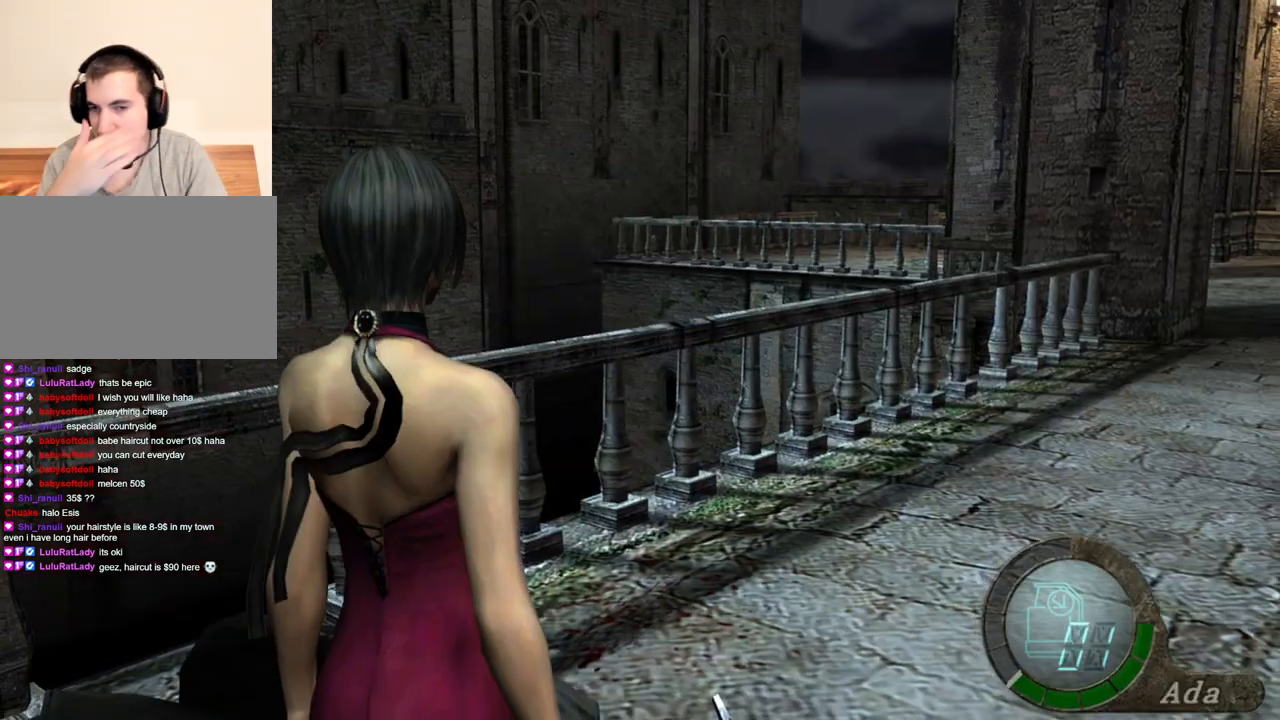
Gameplay with keyboard and mouse; each line is a JSON object with the keys and mouse buttons held at the frame after it. "events" lists presses ("down") and releases ("up") of "1", "2", "3", "4", "5", "a", "alt", "b", "c", "ctrl", "d", "e", "f", "g", "q", "r", "s", "shift", "space", "t", "tab", "tilde", "v", "w", "x", "z", "mouse_left", "mouse_wheel", "mouse_right", "mouse_mb4" and "mouse_mb5" between this image and that frame as [ms after this image, input, new state], when the widget could be followed in between. "mouse_left", "mouse_wheel", "mouse_right", "mouse_mb4", "mouse_mb5" = the "left", "wheel", "right", "mb4", "mb5" buttons of the "mouse" list. No other keys are recorded. "wheel" means that the mouse wheel is clicked or scrolled. Mouse movement is not recorded.
{"keys": ["d", "w"], "mouse": [], "events": [[234, "d", "down"], [467, "w", "down"]]}
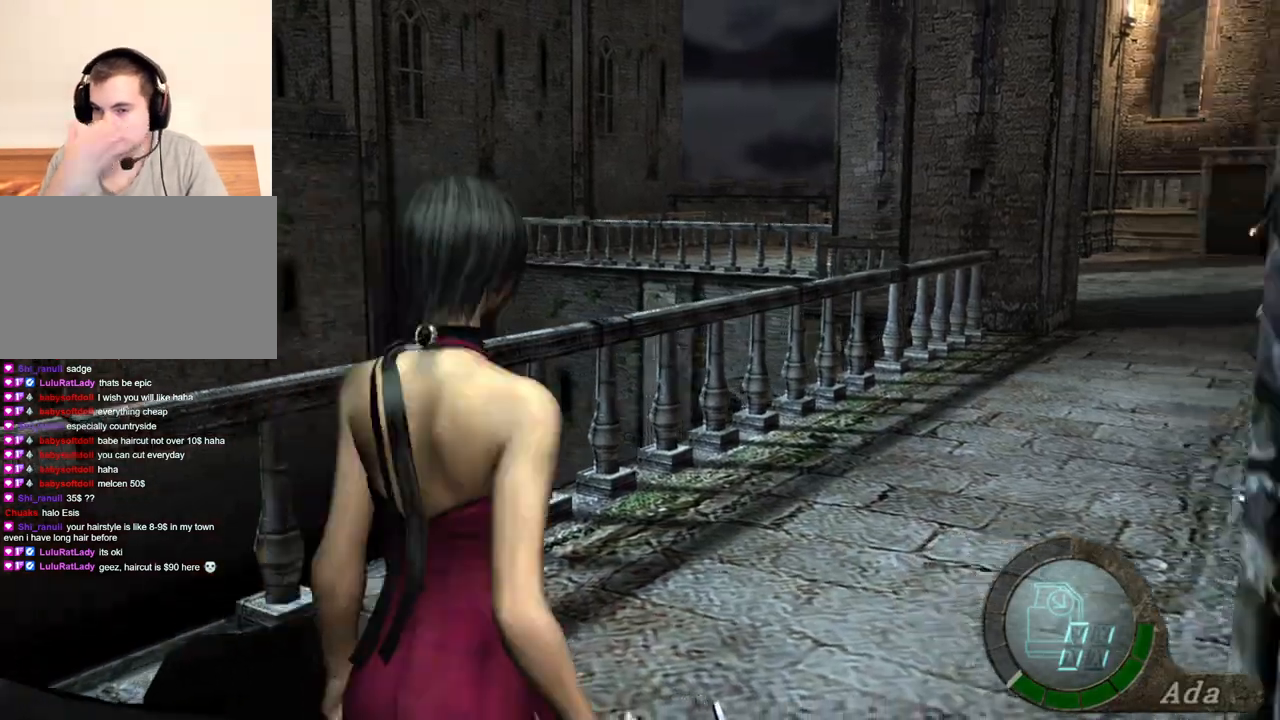
{"keys": ["shift", "w"], "mouse": [], "events": [[33, "shift", "down"], [133, "d", "up"], [267, "d", "down"], [500, "d", "up"]]}
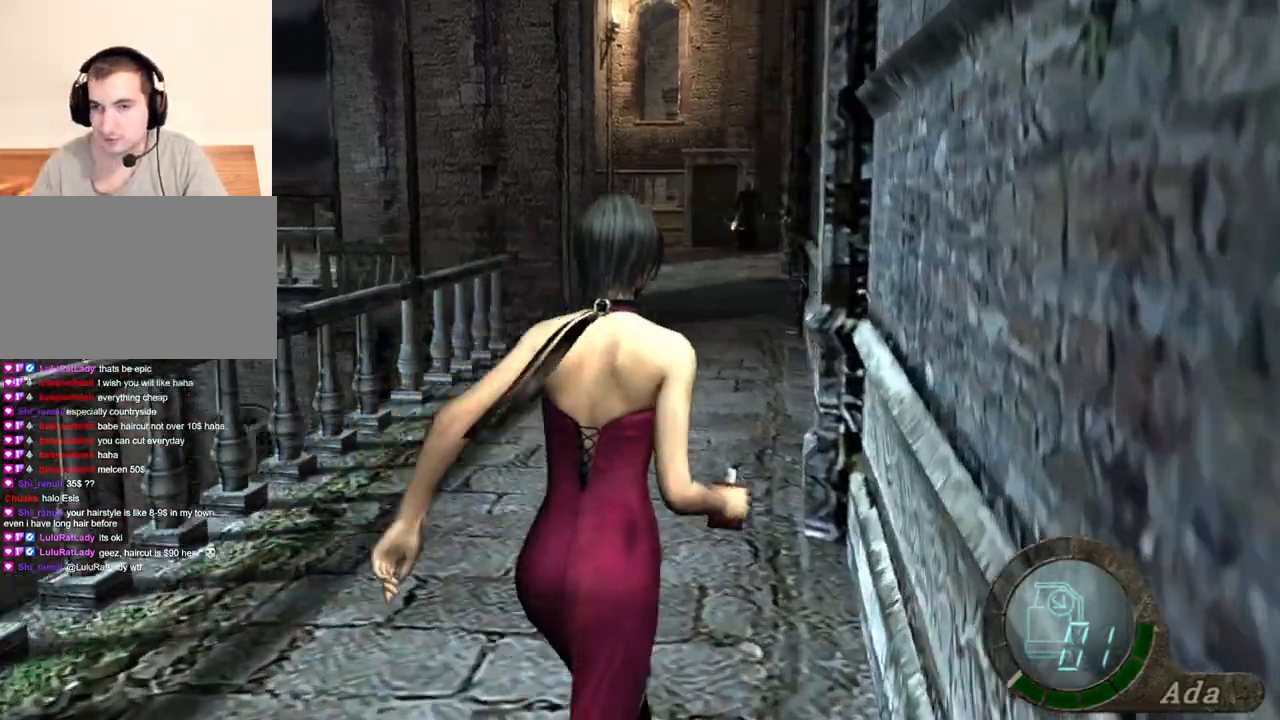
{"keys": ["shift", "w"], "mouse": [], "events": [[134, "a", "down"], [334, "a", "up"]]}
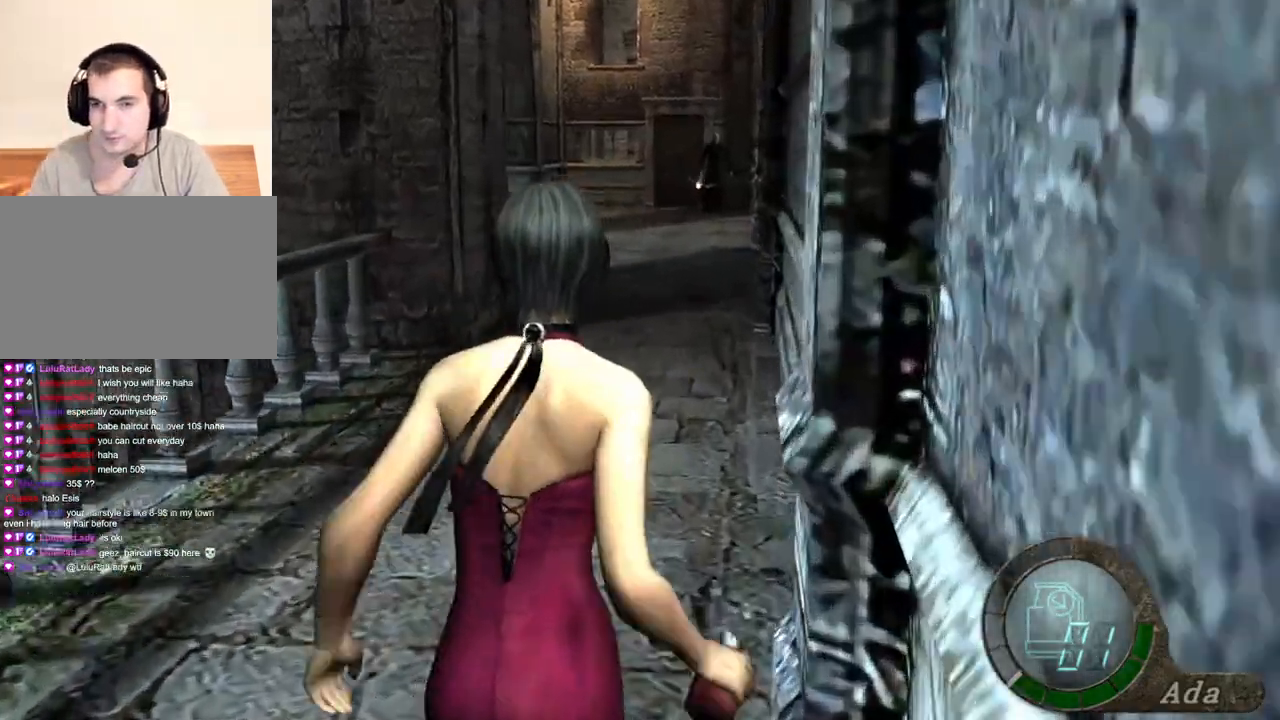
{"keys": ["shift", "w"], "mouse": [], "events": [[234, "a", "down"], [334, "a", "up"]]}
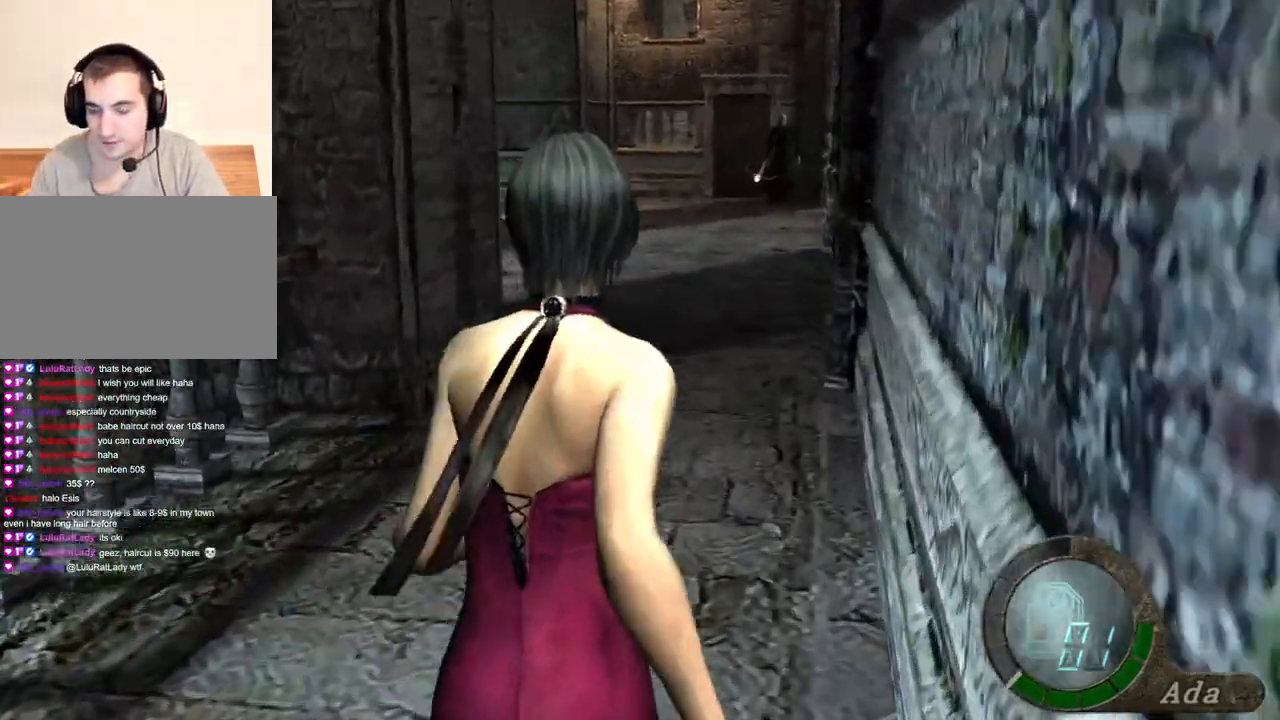
{"keys": ["shift", "w"], "mouse": [], "events": [[33, "d", "down"], [167, "d", "up"]]}
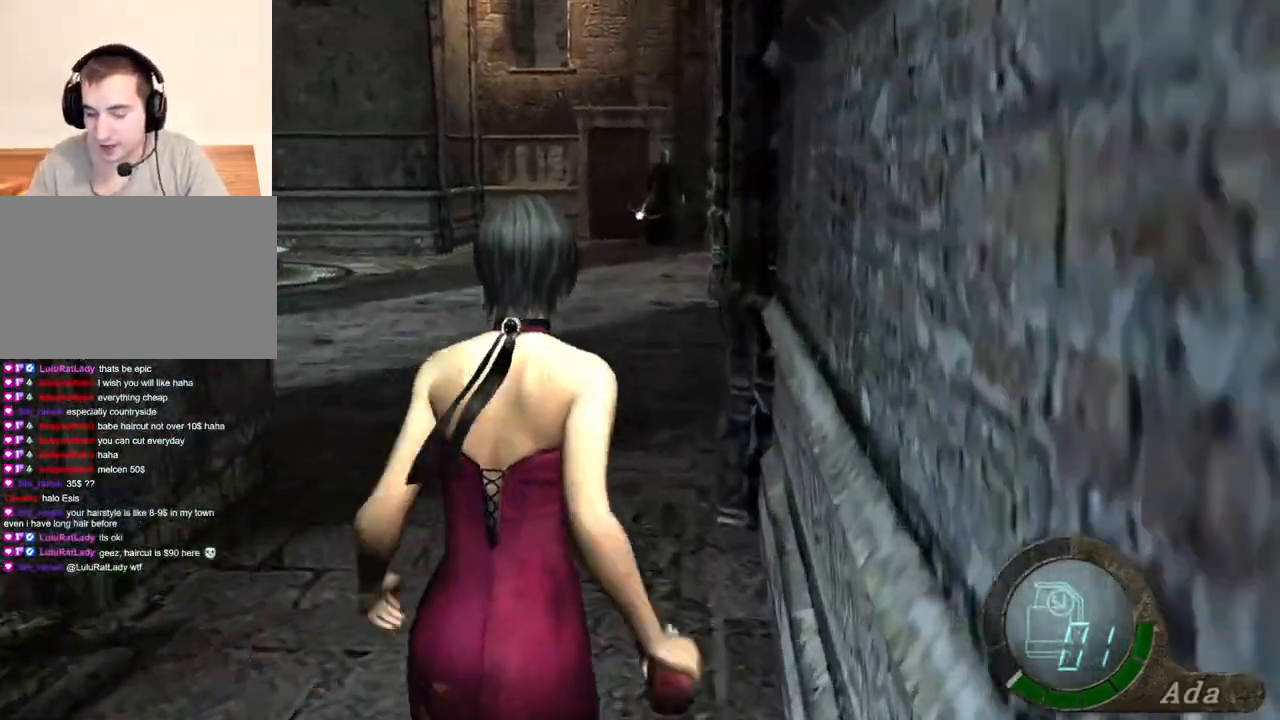
{"keys": ["shift", "w"], "mouse": [], "events": [[400, "a", "down"], [467, "a", "up"]]}
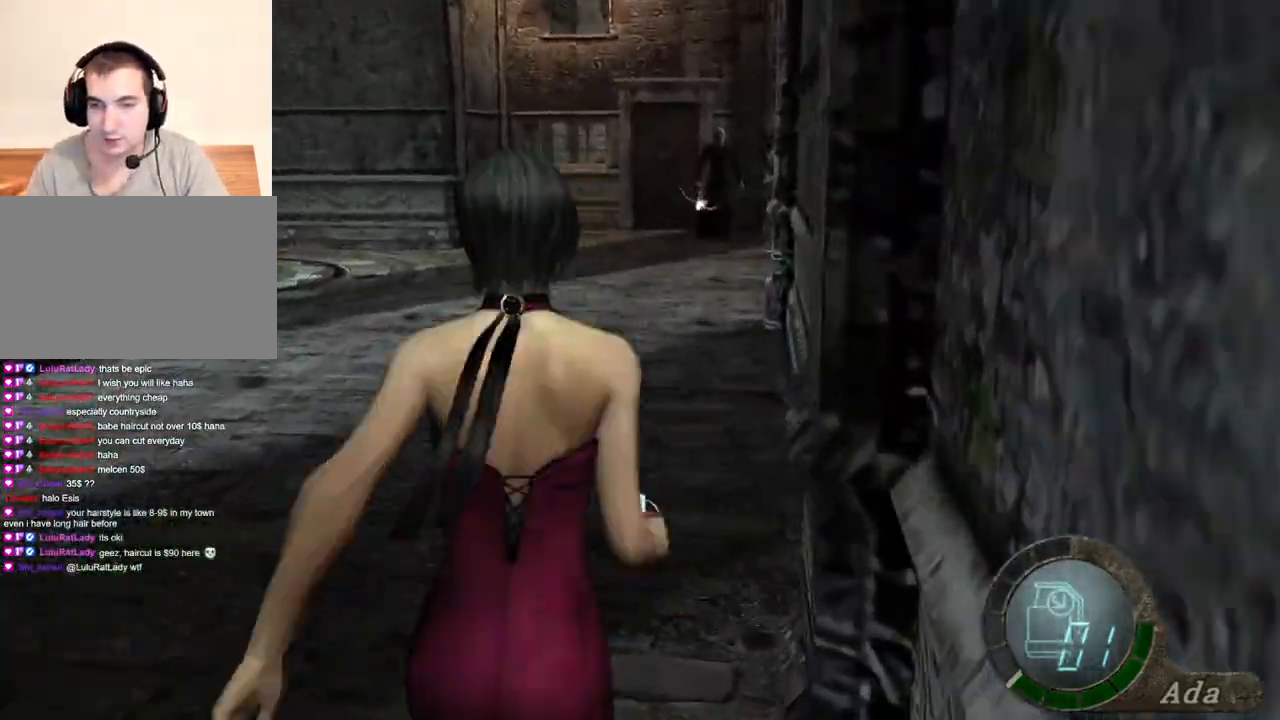
{"keys": ["a", "shift", "w"], "mouse": [], "events": [[500, "a", "down"]]}
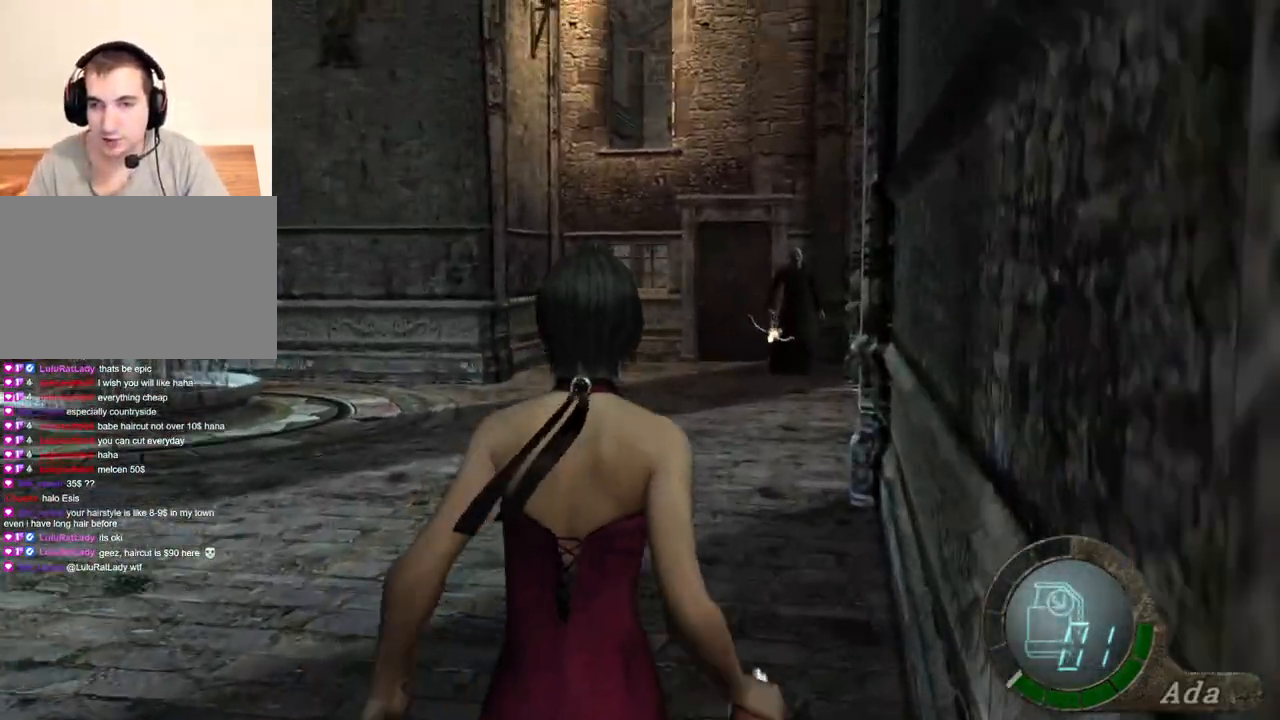
{"keys": [], "mouse": [], "events": [[67, "shift", "up"], [368, "a", "up"], [501, "w", "up"]]}
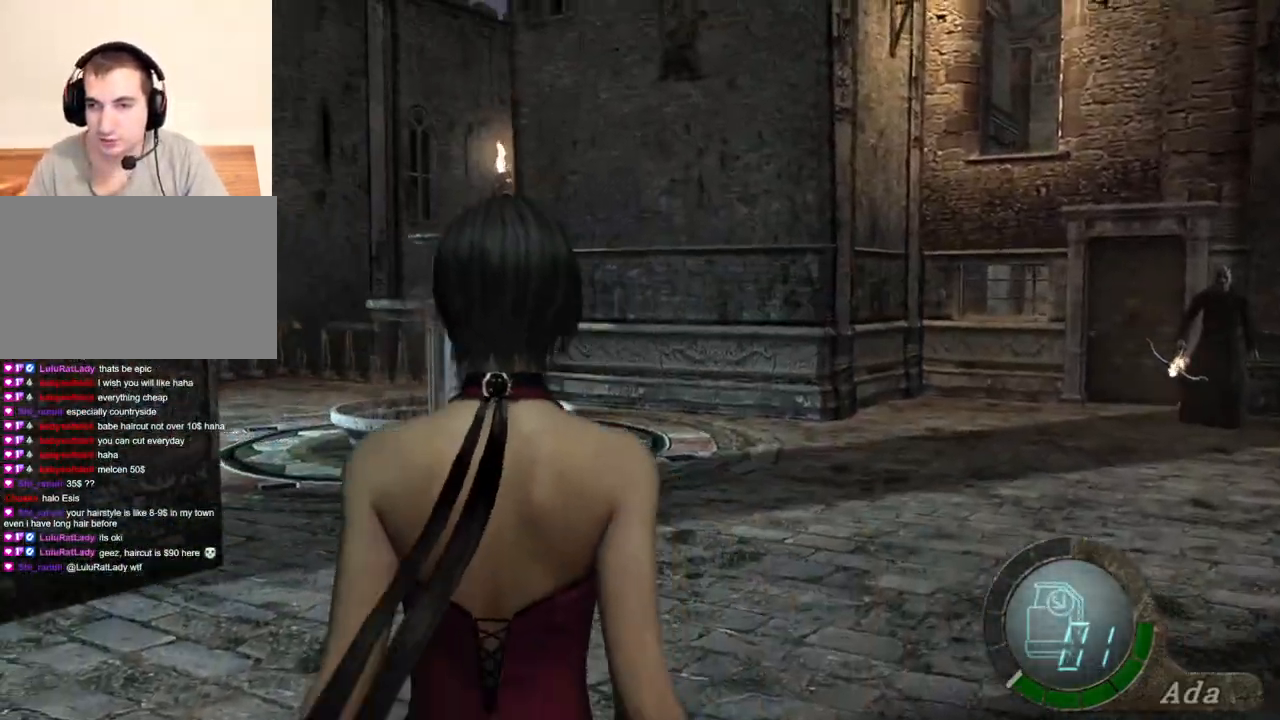
{"keys": [], "mouse": [], "events": []}
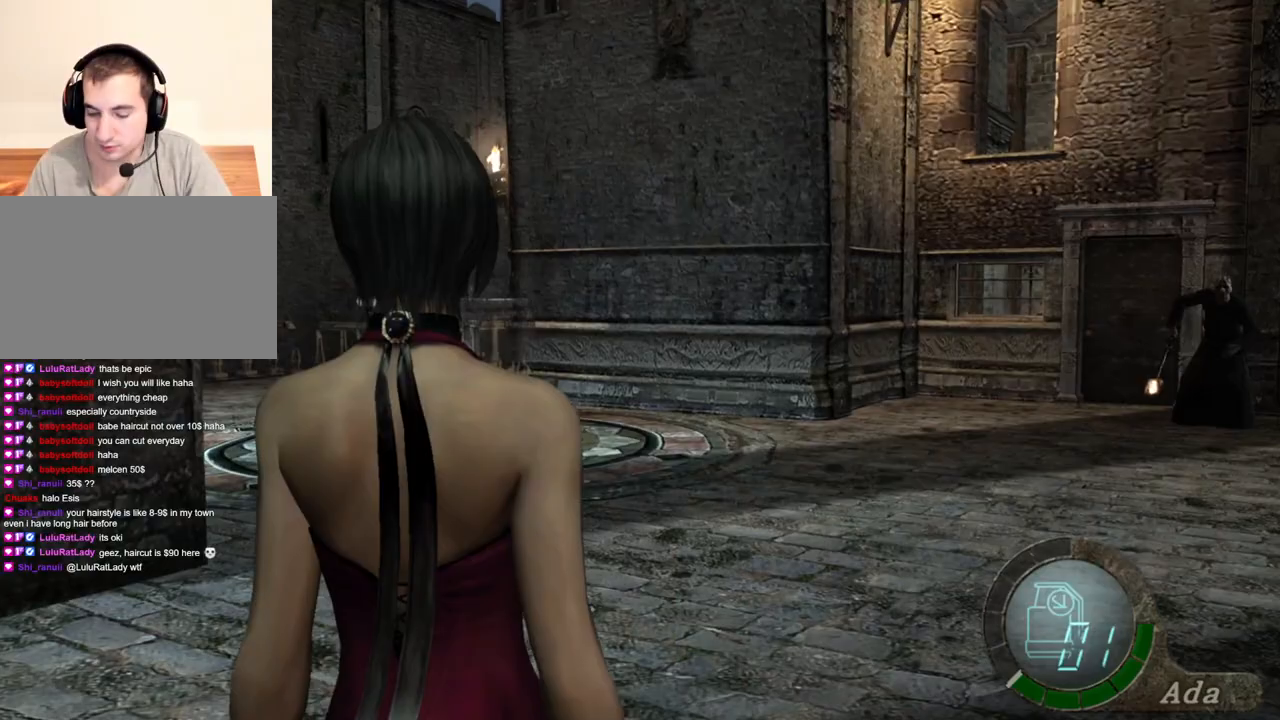
{"keys": [], "mouse": [], "events": []}
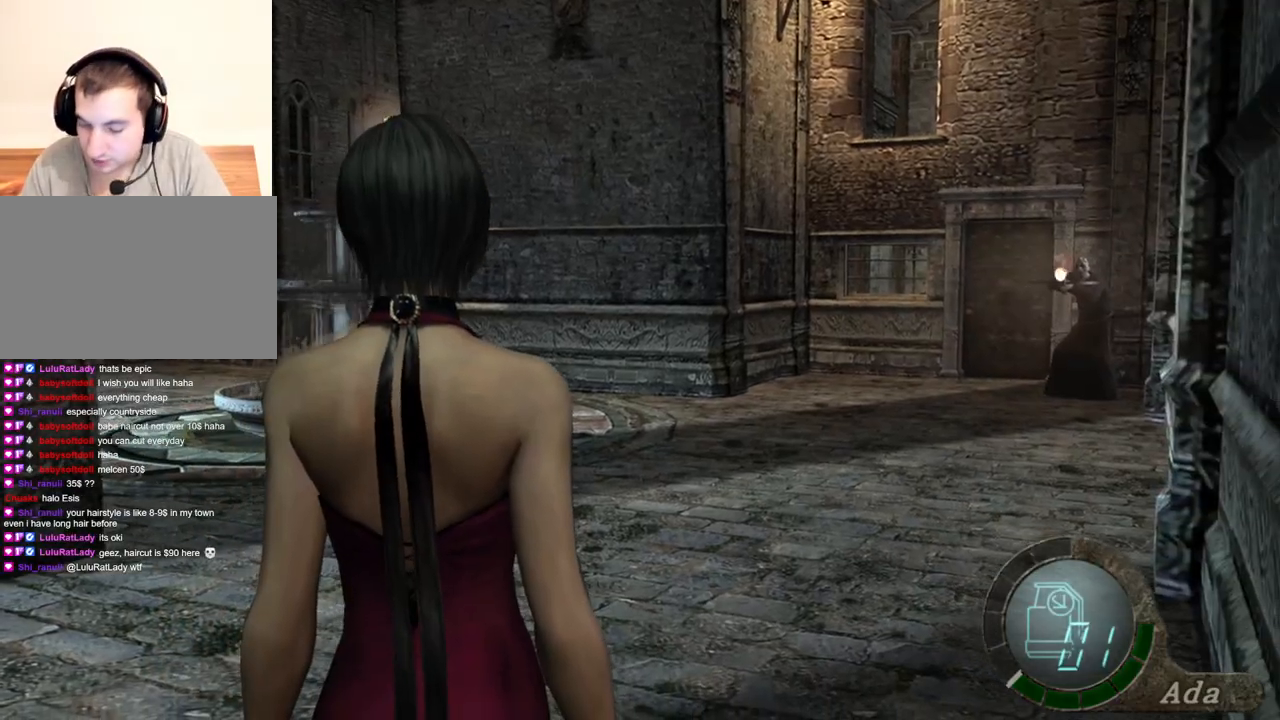
{"keys": [], "mouse": [], "events": []}
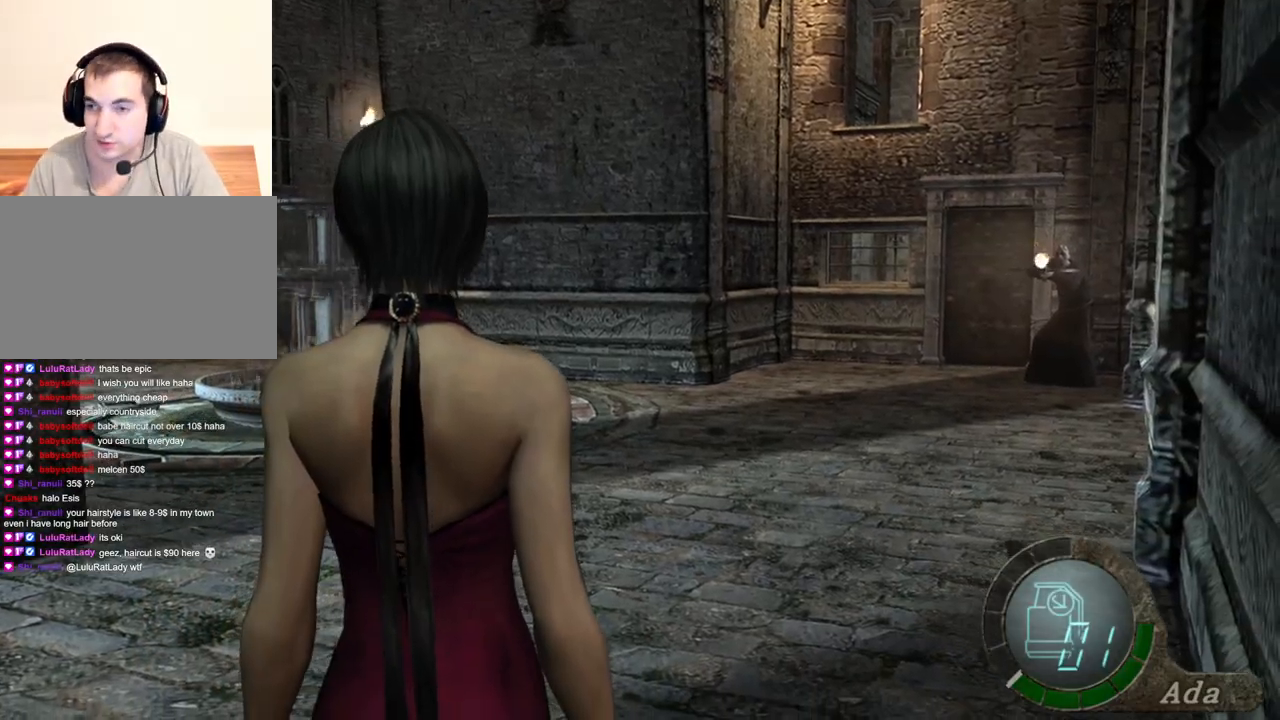
{"keys": ["shift", "w"], "mouse": [], "events": [[67, "w", "down"], [301, "shift", "down"]]}
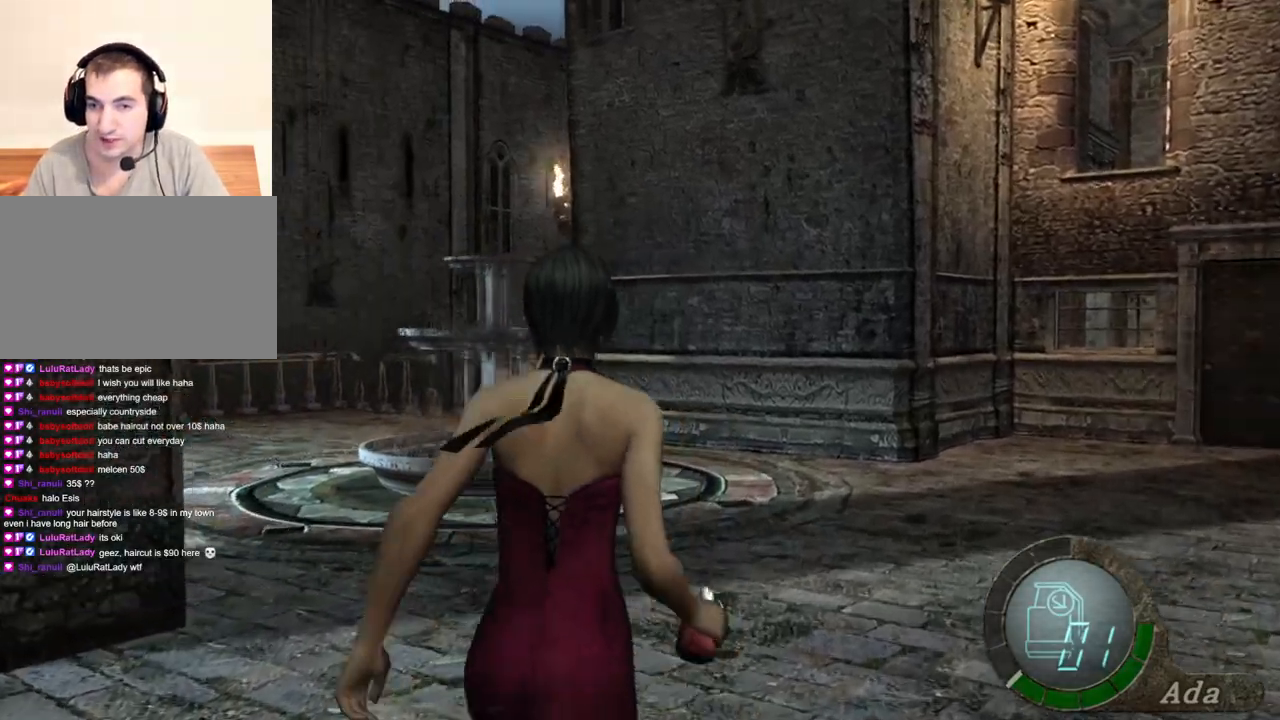
{"keys": ["shift", "w"], "mouse": [], "events": [[100, "a", "down"], [267, "a", "up"]]}
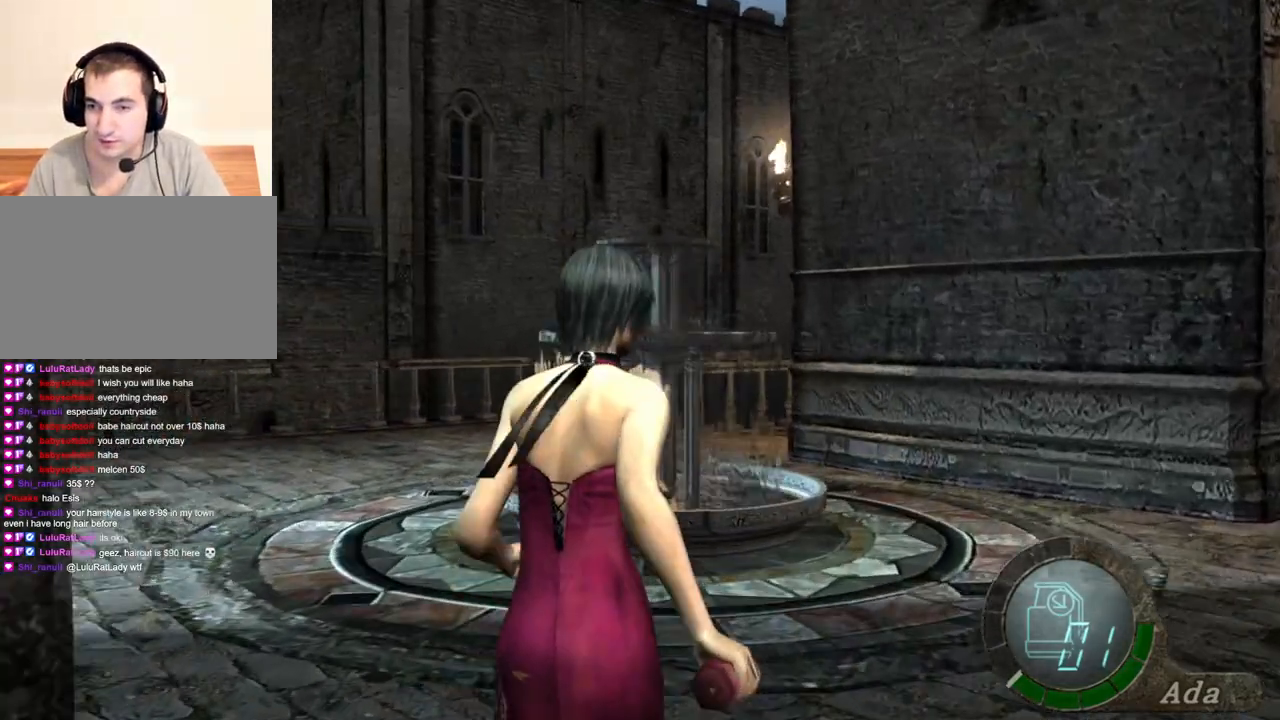
{"keys": ["d", "shift", "w"], "mouse": [], "events": [[33, "d", "down"], [167, "d", "up"], [467, "d", "down"]]}
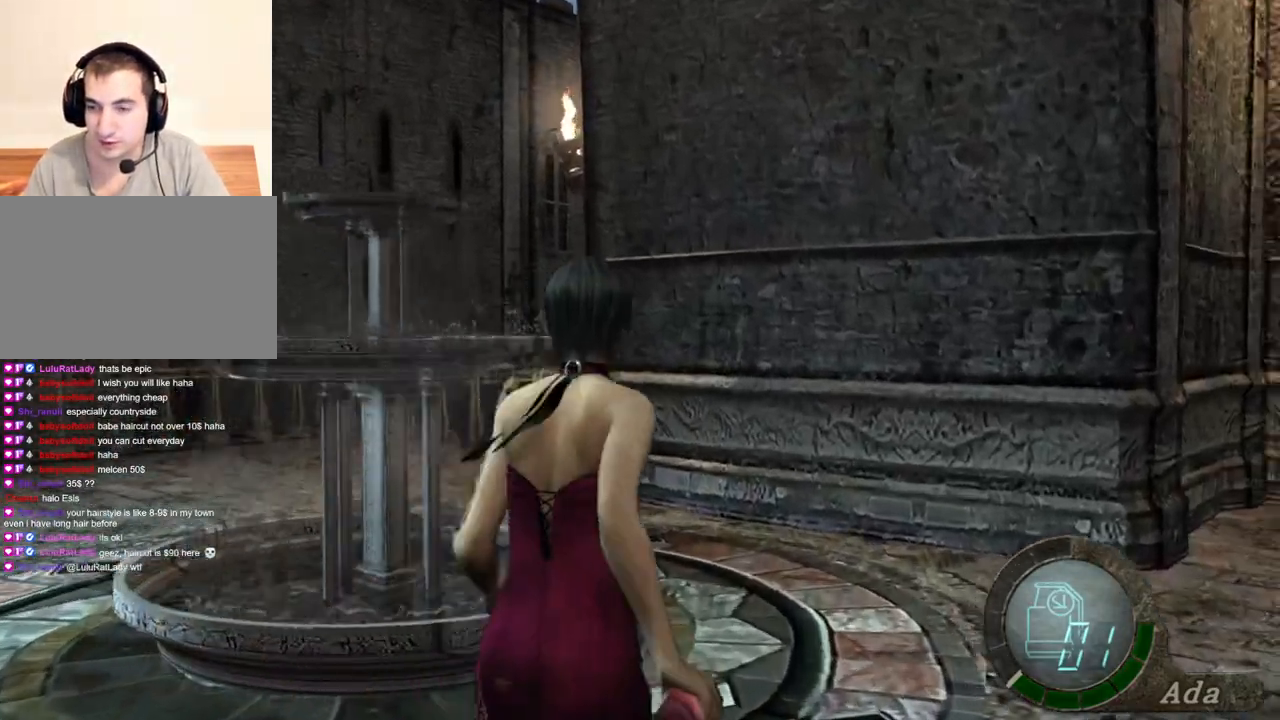
{"keys": ["d", "shift", "w"], "mouse": [], "events": []}
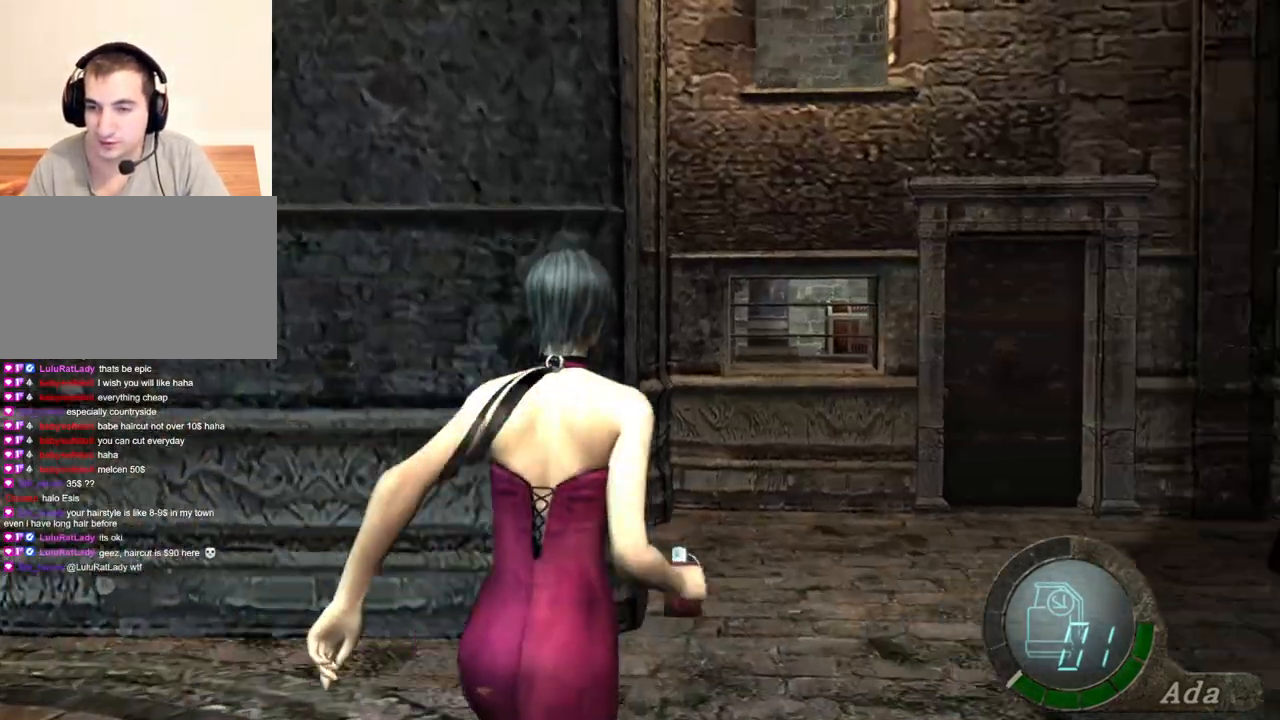
{"keys": ["shift", "w"], "mouse": [], "events": [[434, "d", "up"]]}
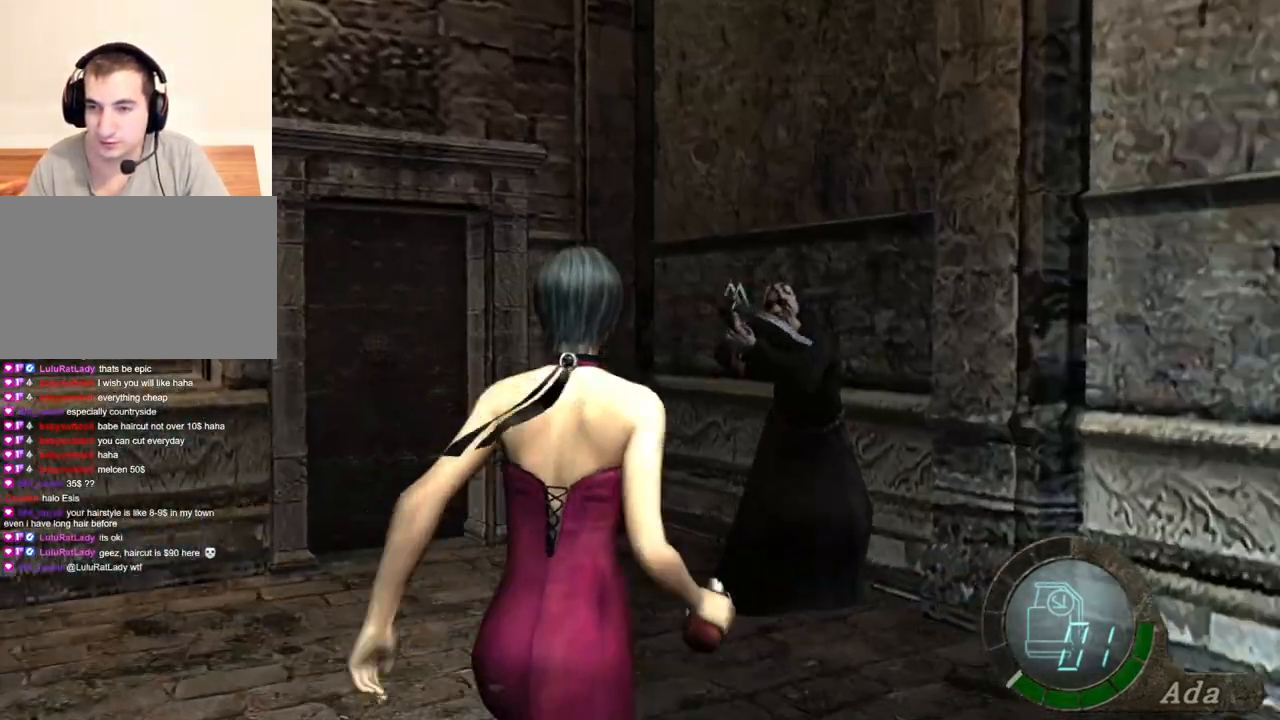
{"keys": ["a", "shift", "w"], "mouse": [], "events": [[434, "a", "down"]]}
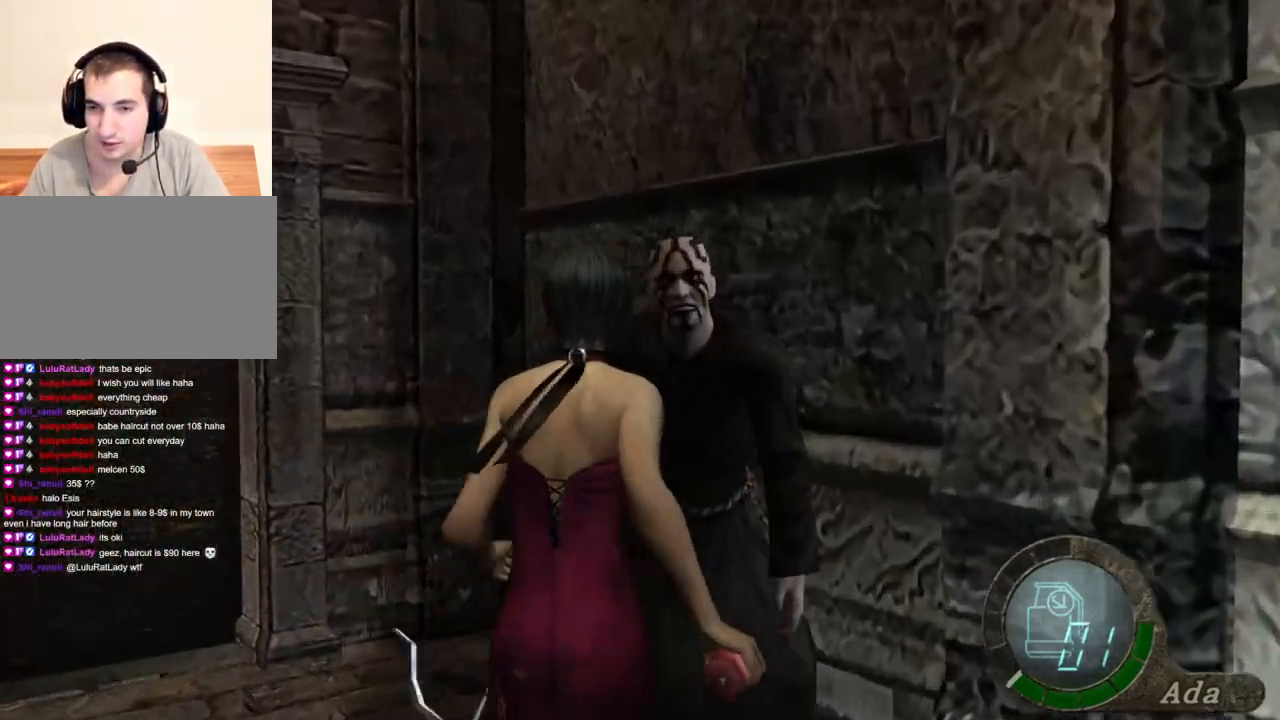
{"keys": ["space"], "mouse": ["left"], "events": [[67, "shift", "up"], [67, "space", "down"], [167, "a", "up"], [167, "w", "up"], [434, "mouse_left", "down"]]}
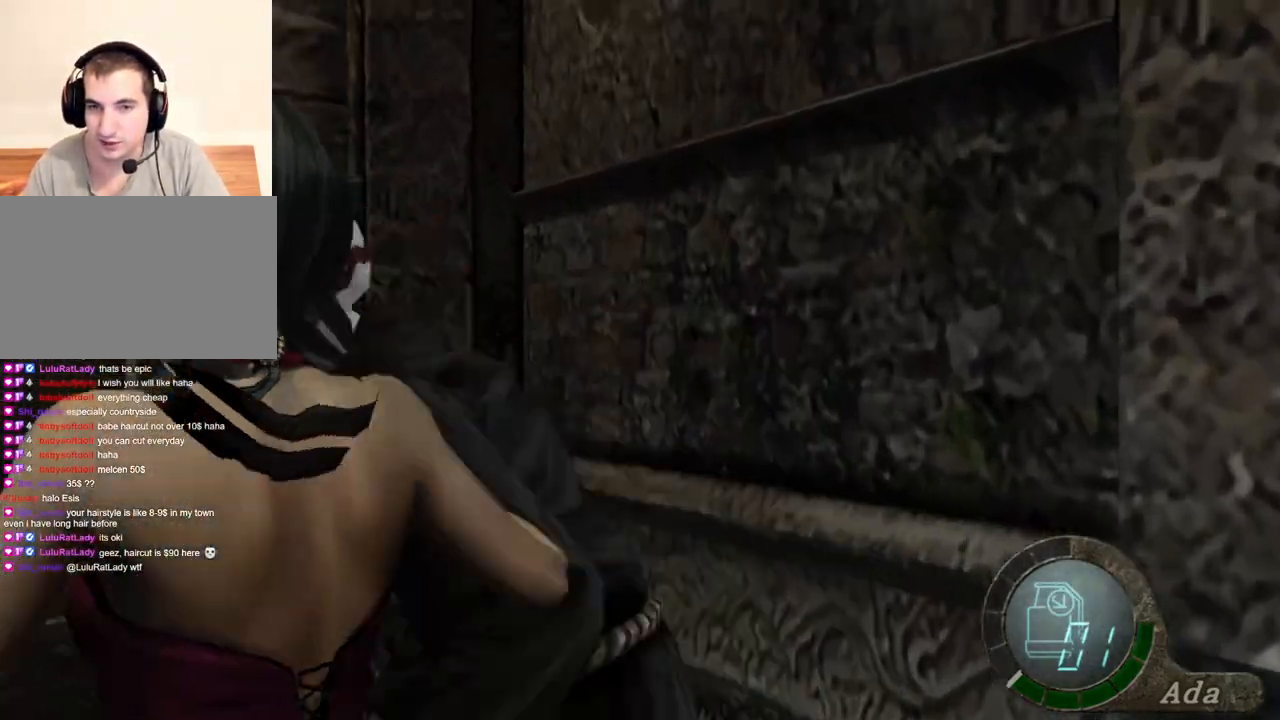
{"keys": ["space"], "mouse": [], "events": [[434, "mouse_left", "up"]]}
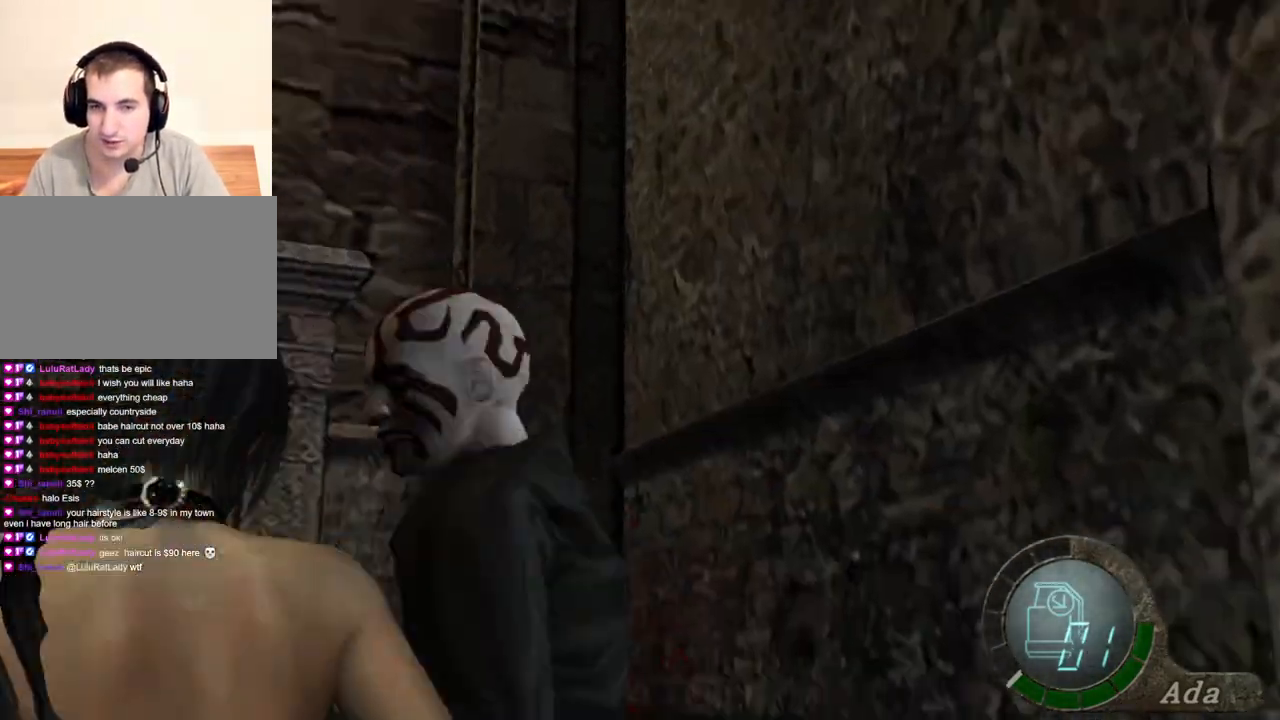
{"keys": ["space"], "mouse": ["left"], "events": [[134, "mouse_left", "down"]]}
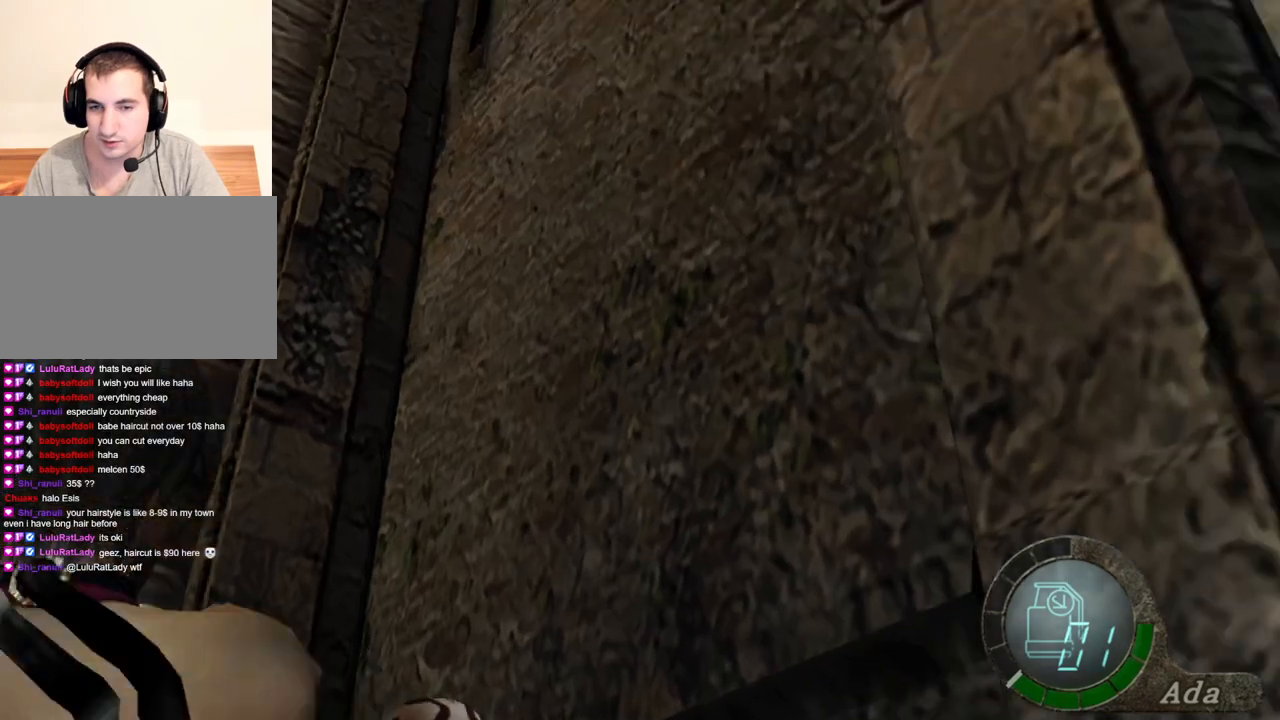
{"keys": ["space"], "mouse": ["left"], "events": [[234, "mouse_left", "up"], [434, "mouse_left", "down"]]}
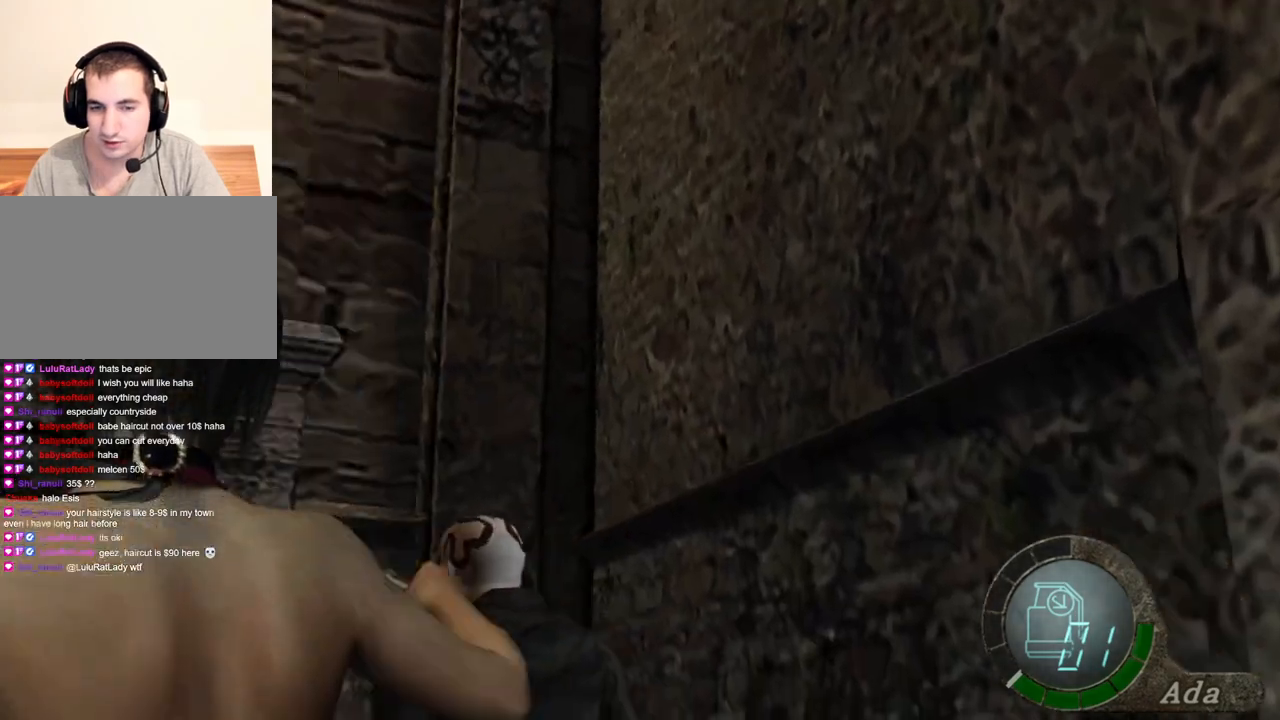
{"keys": ["space"], "mouse": ["left"], "events": []}
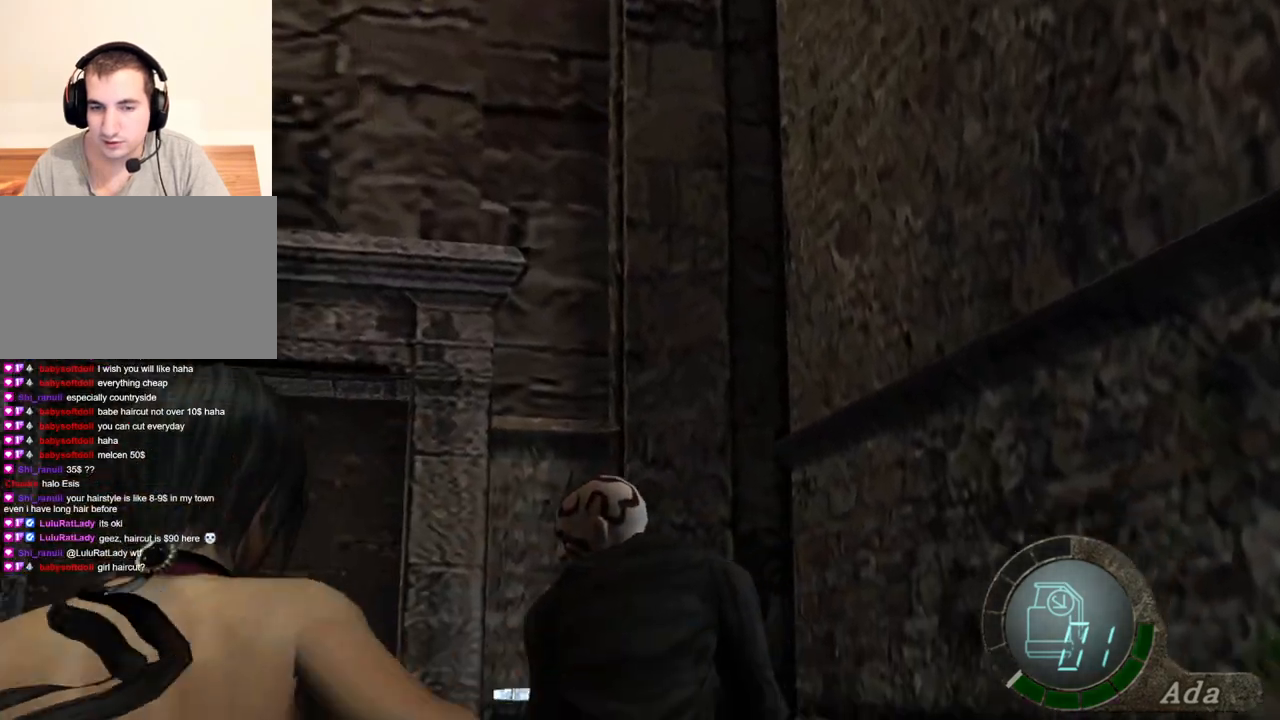
{"keys": ["a", "shift", "w"], "mouse": [], "events": [[67, "mouse_left", "up"], [167, "w", "down"], [201, "shift", "down"], [201, "space", "up"], [501, "a", "down"]]}
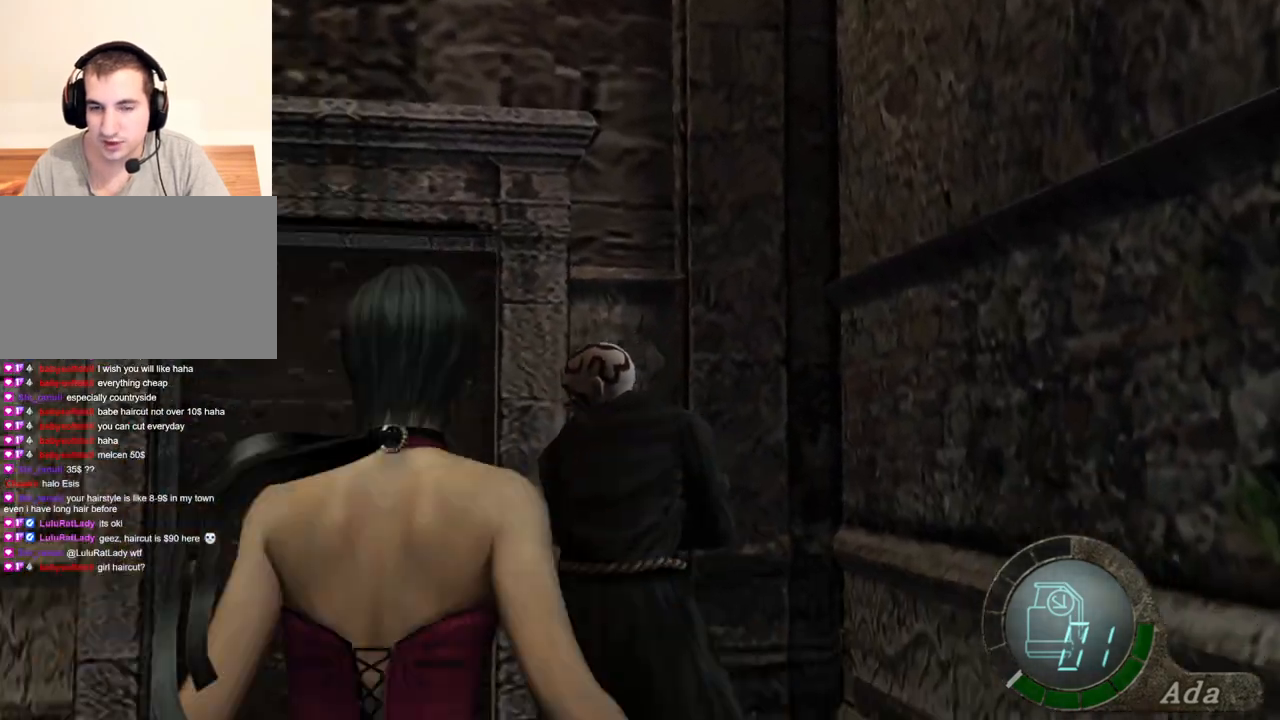
{"keys": ["space"], "mouse": [], "events": [[201, "a", "up"], [334, "space", "down"], [501, "shift", "up"], [501, "w", "up"]]}
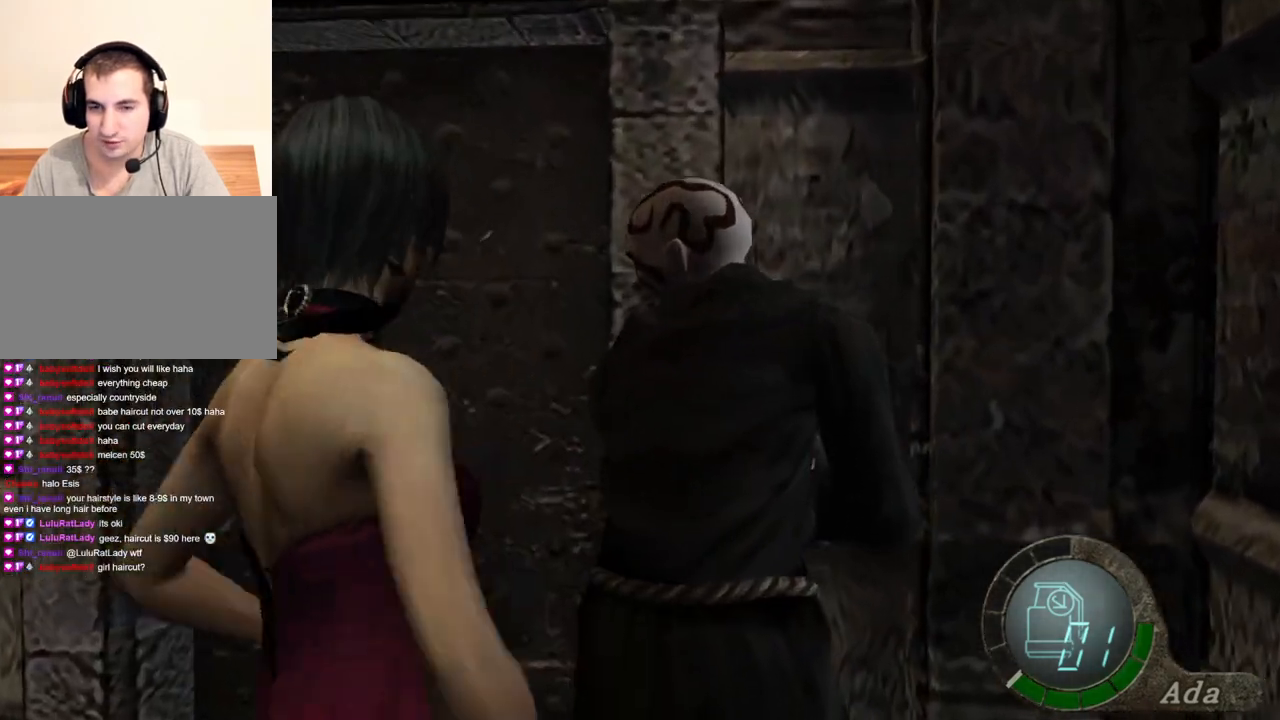
{"keys": ["space"], "mouse": ["left"], "events": [[300, "mouse_left", "down"]]}
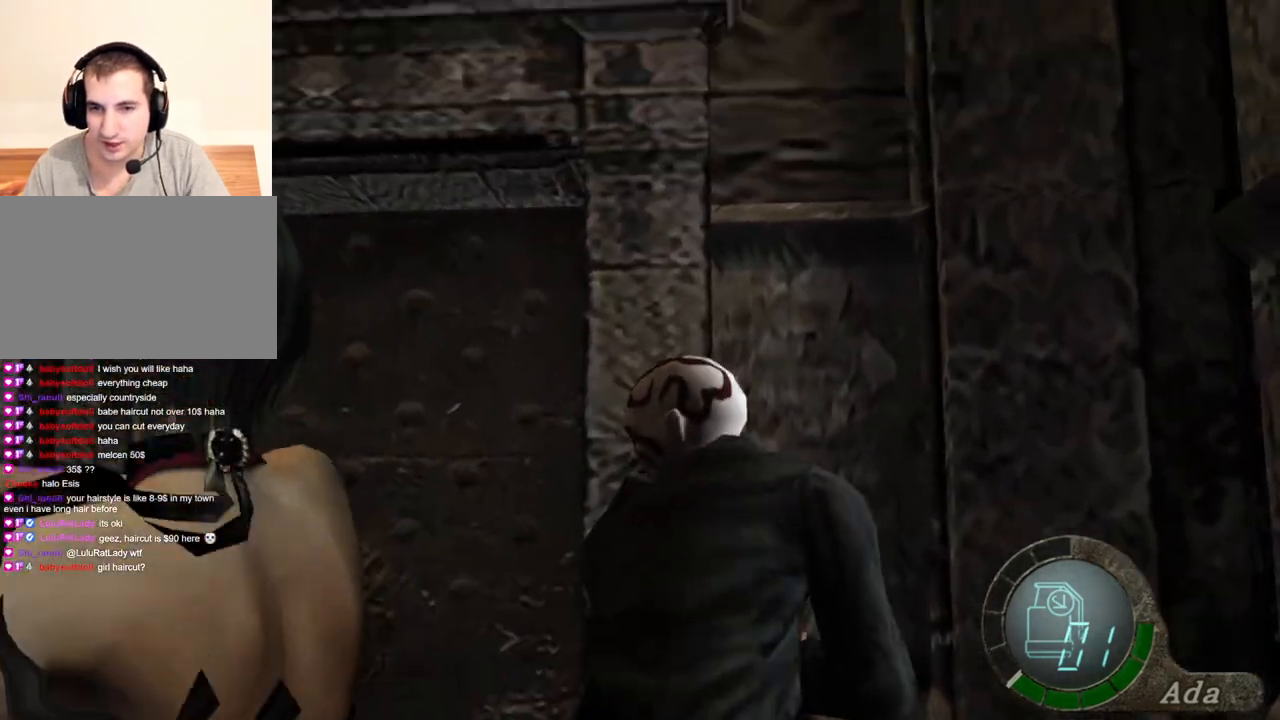
{"keys": ["space"], "mouse": [], "events": [[267, "mouse_left", "up"]]}
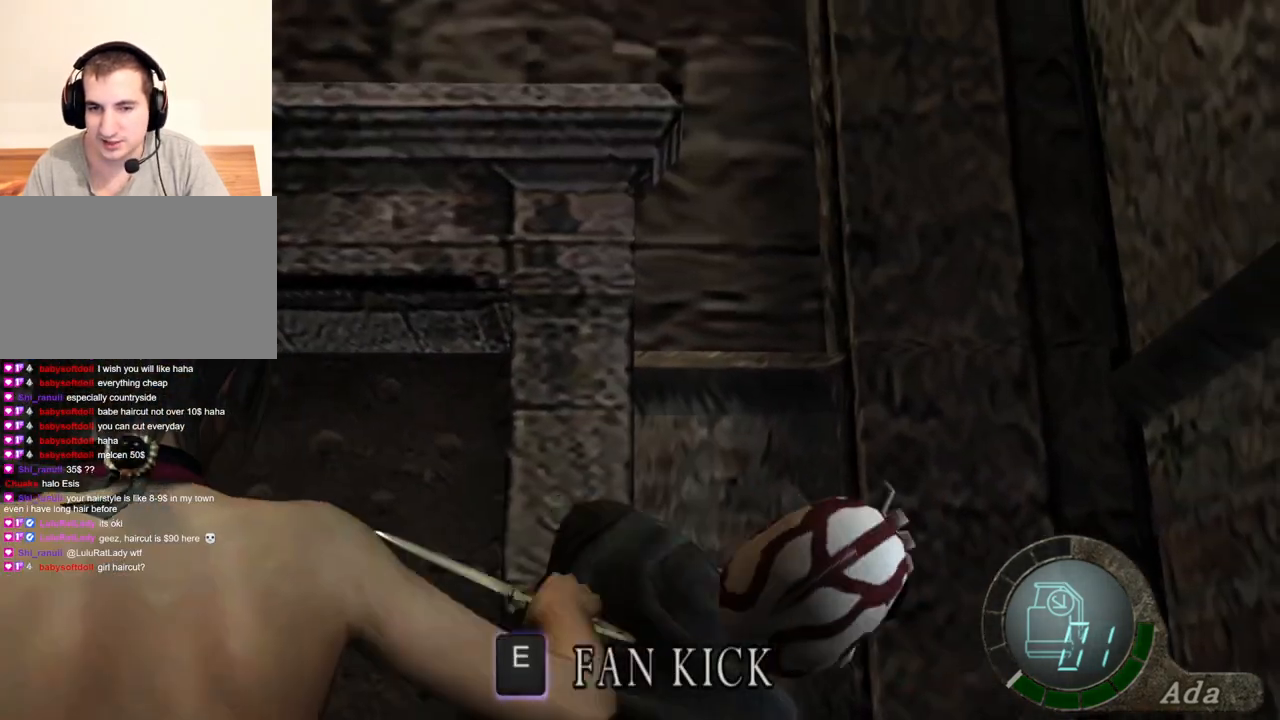
{"keys": ["e", "s"], "mouse": [], "events": [[66, "s", "down"], [66, "space", "up"], [200, "e", "down"], [333, "e", "up"], [367, "e", "down"], [434, "e", "up"], [467, "e", "down"]]}
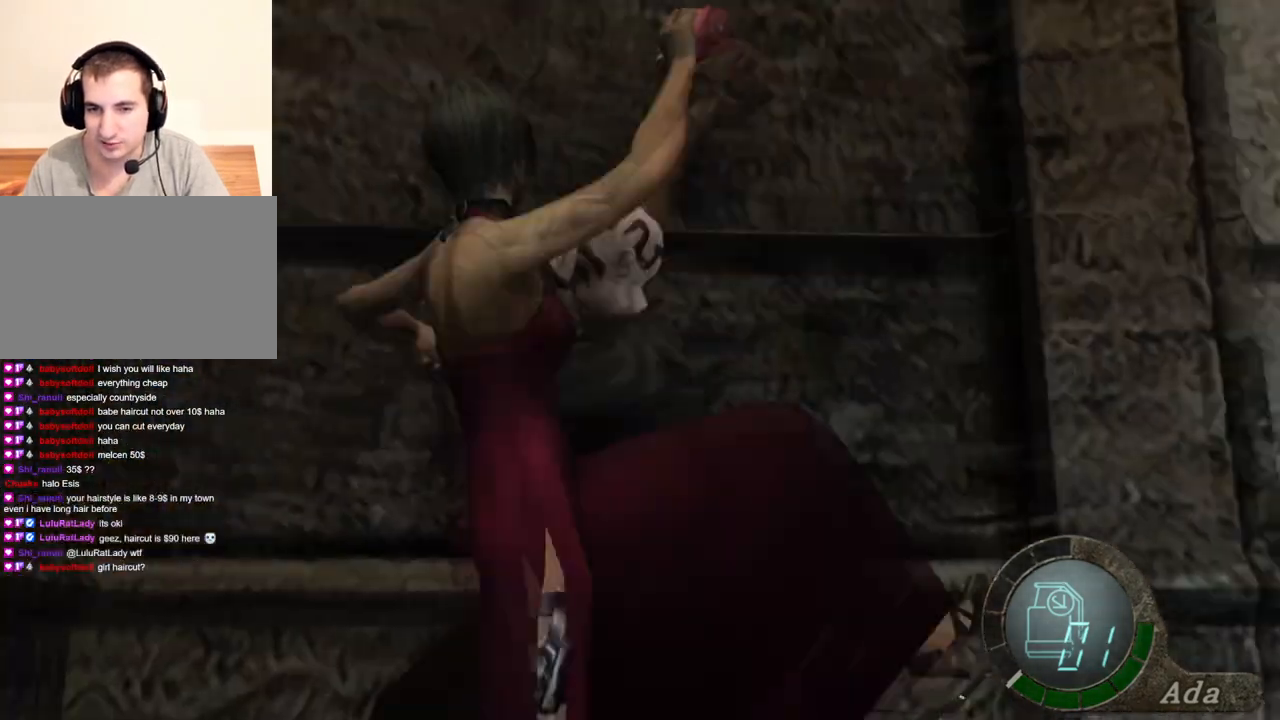
{"keys": ["a"], "mouse": [], "events": [[100, "e", "up"], [100, "s", "up"], [401, "a", "down"]]}
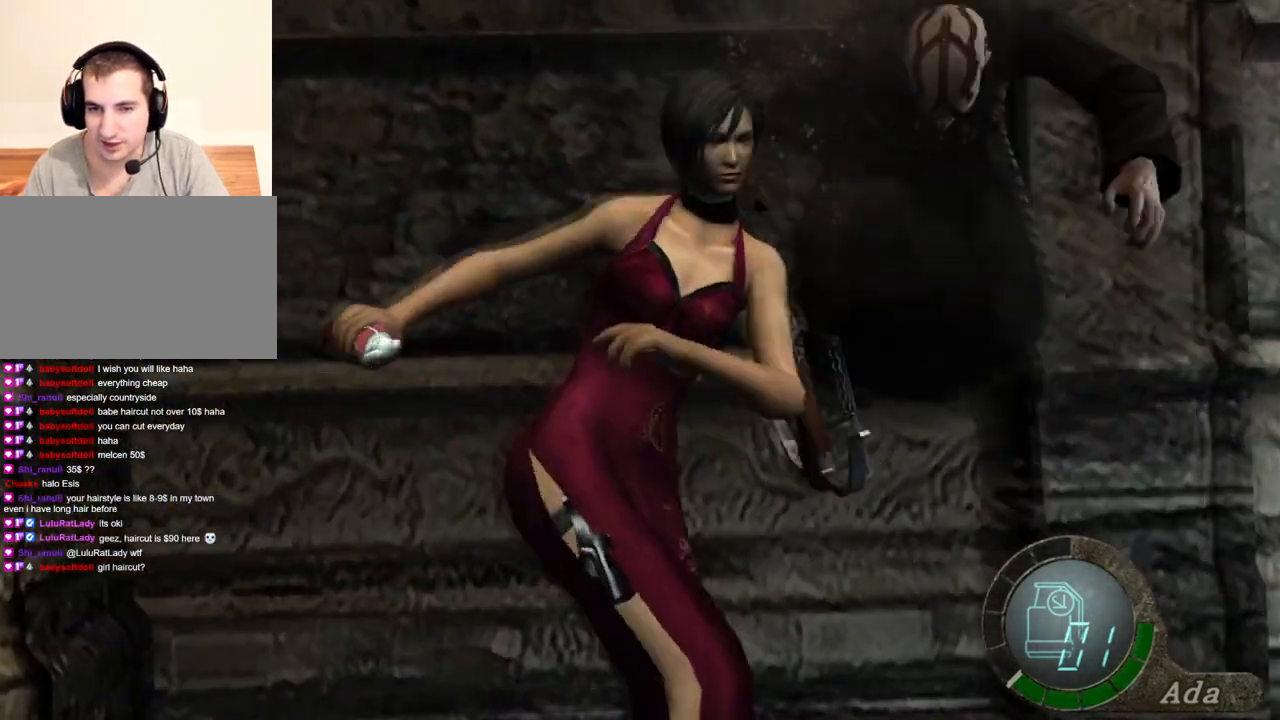
{"keys": ["space"], "mouse": [], "events": [[267, "a", "up"], [267, "d", "down"], [401, "space", "down"], [501, "d", "up"]]}
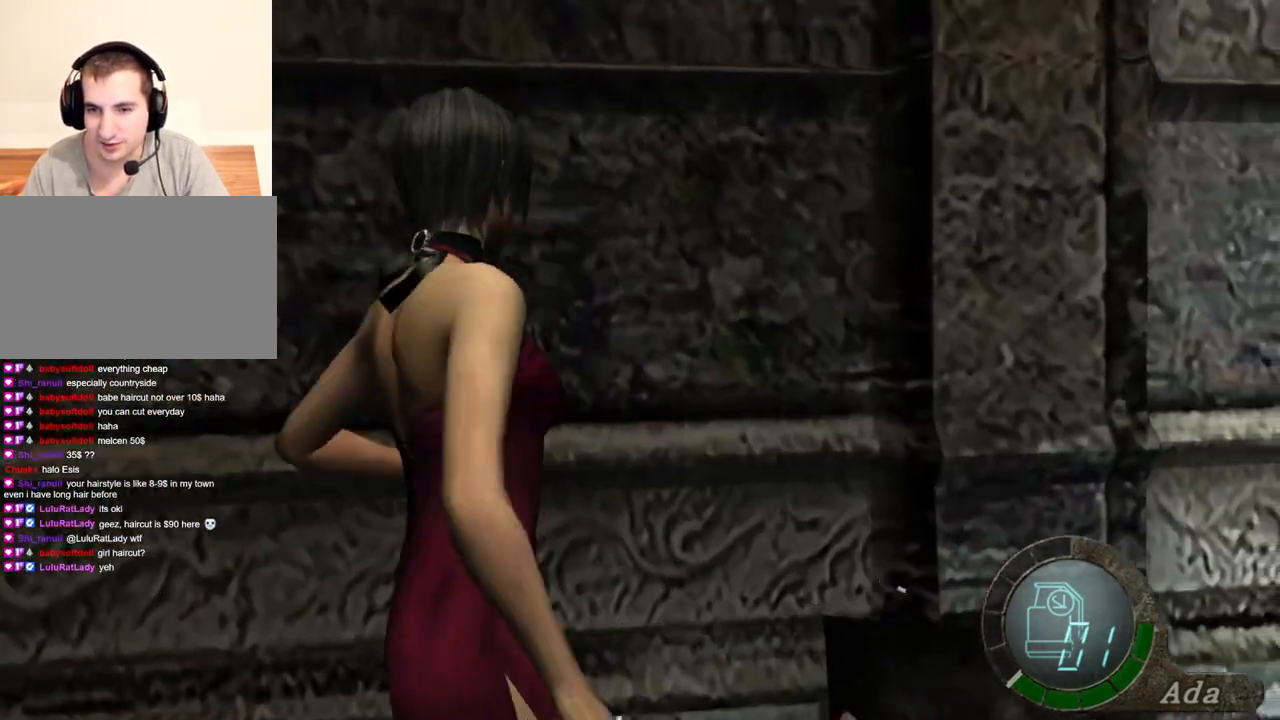
{"keys": ["space"], "mouse": ["left"], "events": [[467, "mouse_left", "down"]]}
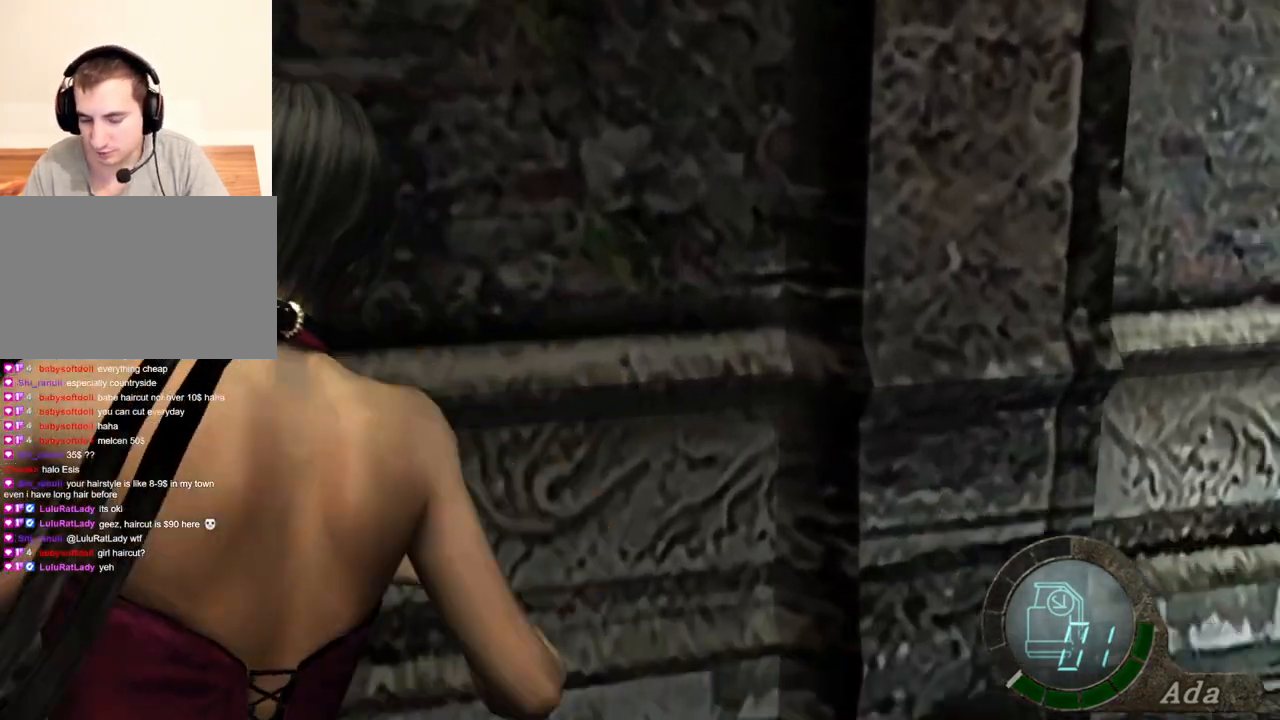
{"keys": ["space"], "mouse": ["left"], "events": []}